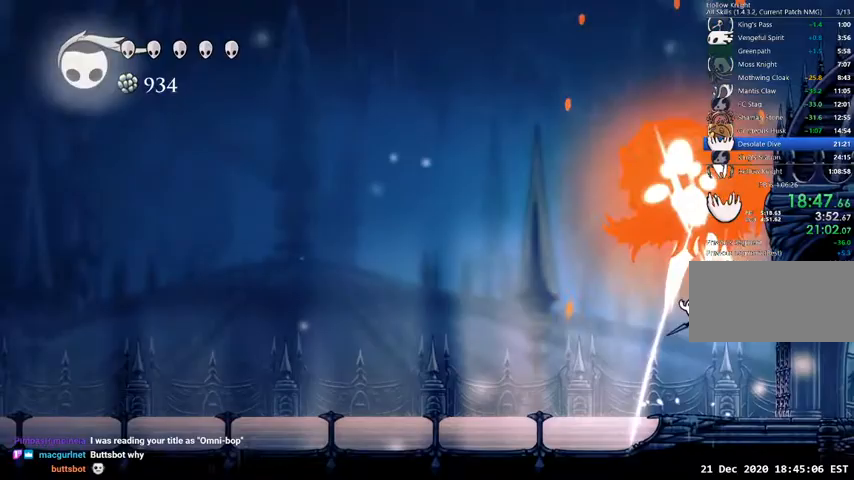
Gameplay with keyboard; each line is a JSON object with the keys held at the frame after it. "events" lists presses ("down") and releases ("up") of "cast", "dash", "dnail", "down", "escape", "focus", "inv", "jump", "left", "nail", "right", "sdsh" and "up" between this image and that frame as [ms after this image, input, new state], when the widget could be followed in between. No other keys are recorded. Mouse input is not recorded. Key names are as the overlay labels them; some are game actions (e.g. jump) rather than physical keys.
{"keys": ["right"], "events": [[33, "left", "down"], [267, "left", "up"], [367, "up", "up"], [433, "right", "down"]]}
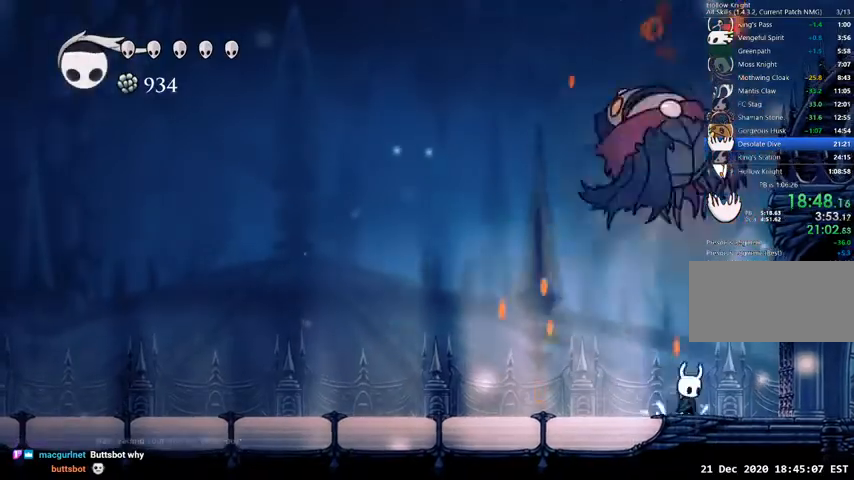
{"keys": ["jump", "right"], "events": [[33, "dash", "down"], [133, "dash", "up"], [333, "jump", "down"]]}
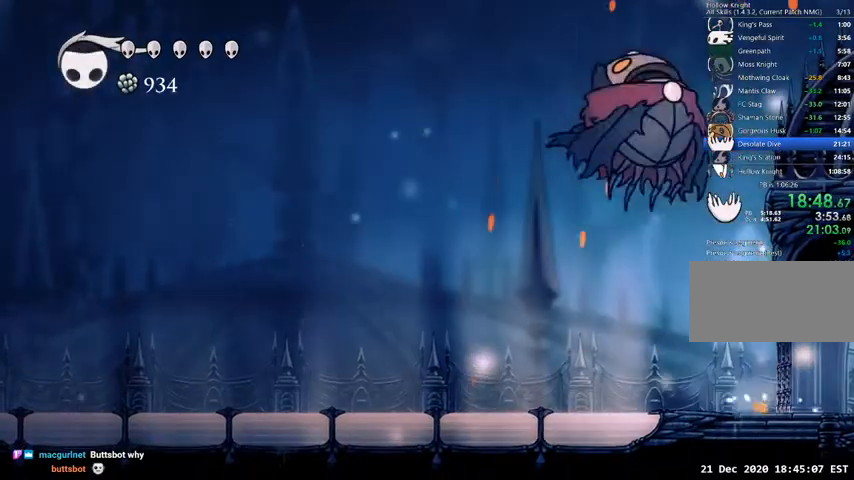
{"keys": ["left"], "events": [[67, "jump", "up"], [100, "jump", "down"], [200, "left", "down"], [200, "right", "up"], [300, "left", "up"], [333, "nail", "down"], [400, "jump", "up"], [433, "nail", "up"], [467, "left", "down"]]}
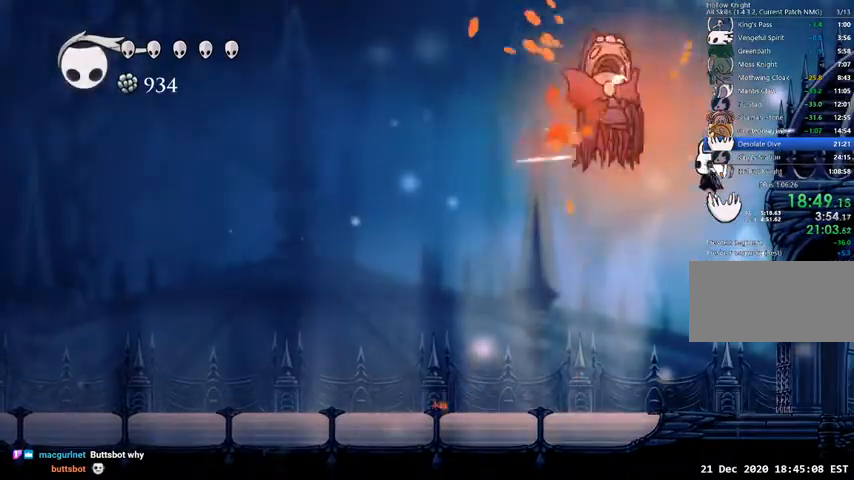
{"keys": ["left"], "events": [[200, "cast", "down"], [267, "cast", "up"], [300, "left", "up"], [400, "left", "down"]]}
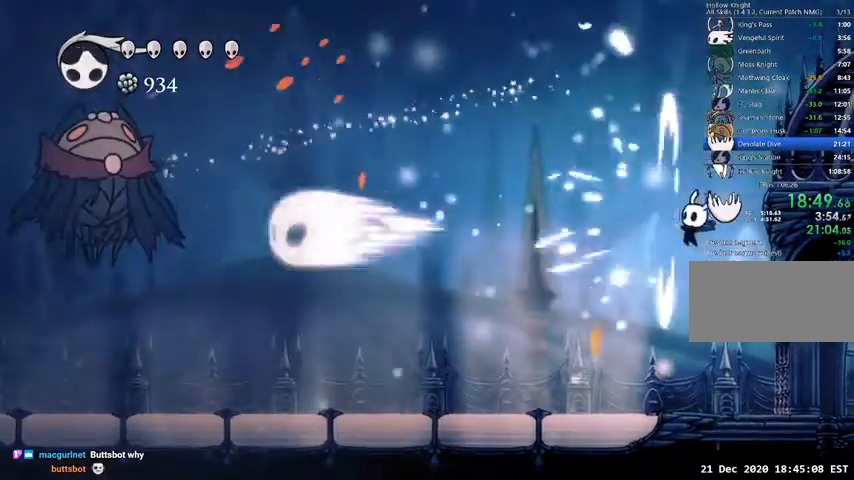
{"keys": ["left"], "events": [[267, "cast", "down"], [367, "cast", "up"]]}
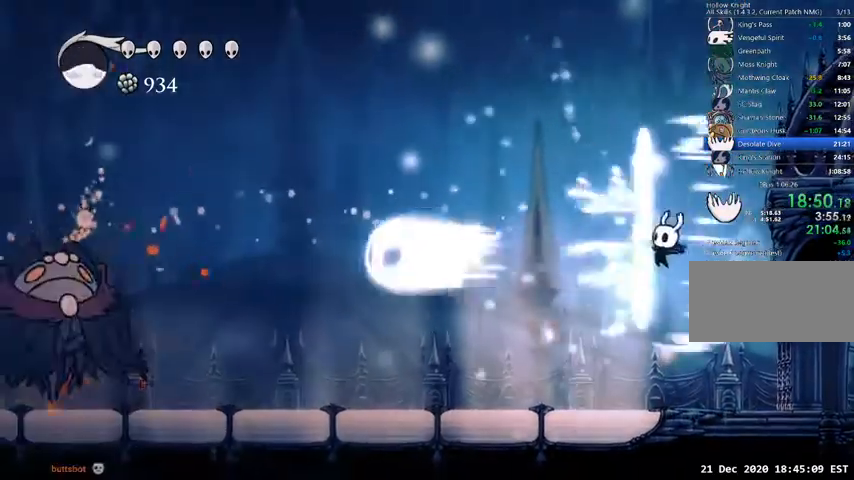
{"keys": ["left"], "events": []}
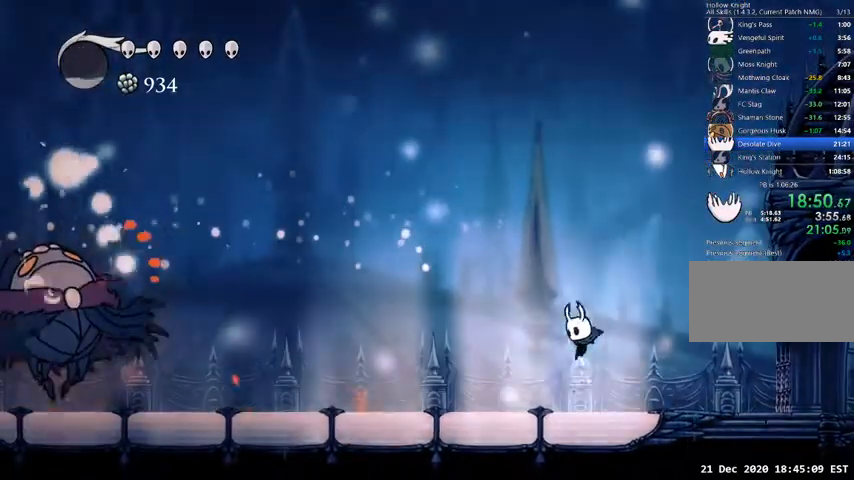
{"keys": ["left"], "events": [[67, "dash", "down"], [167, "dash", "up"]]}
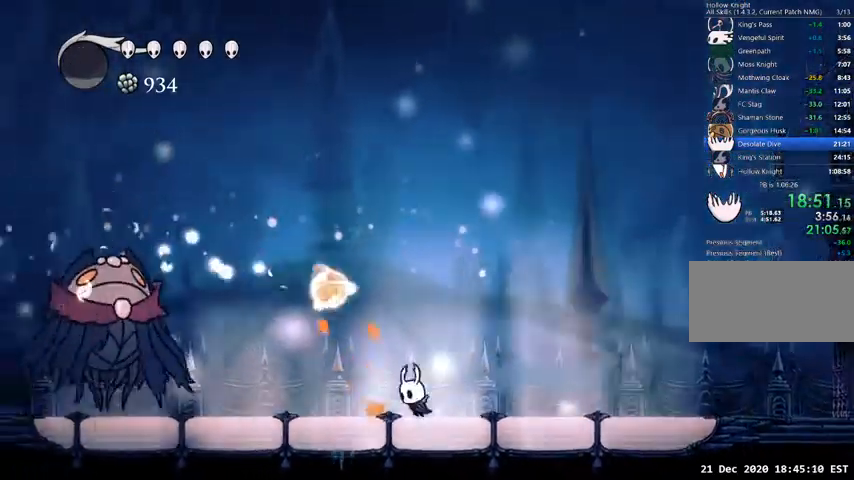
{"keys": ["left"], "events": [[133, "dash", "down"], [233, "dash", "up"], [433, "nail", "down"], [500, "nail", "up"]]}
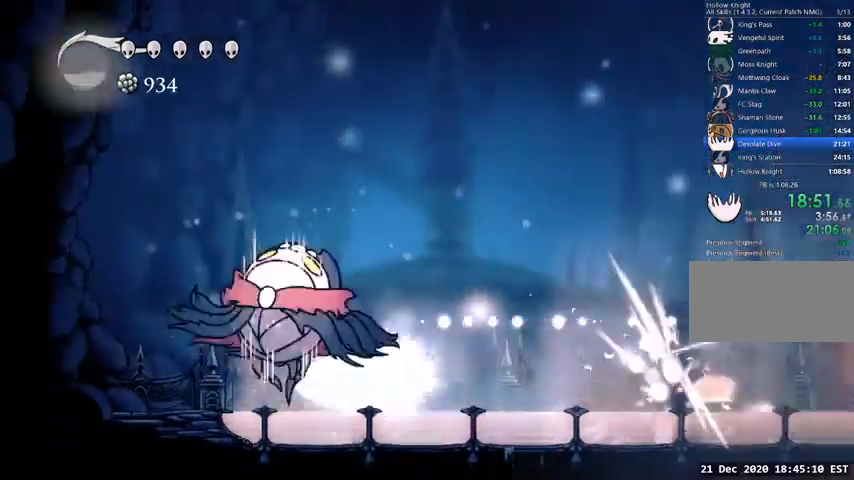
{"keys": ["right"], "events": [[67, "nail", "down"], [167, "nail", "up"], [200, "nail", "down"], [300, "nail", "up"], [333, "left", "up"], [400, "right", "down"]]}
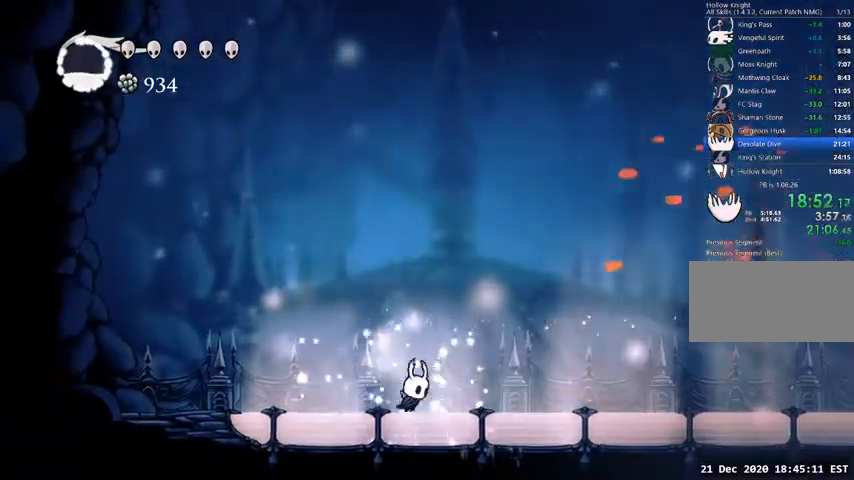
{"keys": ["down", "jump", "right"], "events": [[33, "dash", "down"], [167, "dash", "up"], [433, "jump", "down"], [500, "down", "down"]]}
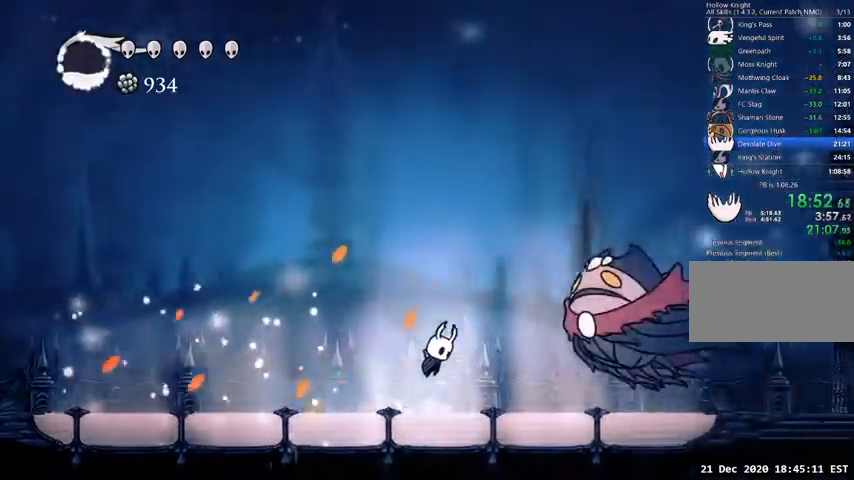
{"keys": ["down", "left"], "events": [[233, "left", "down"], [233, "nail", "down"], [233, "right", "up"], [267, "dash", "down"], [267, "jump", "up"], [367, "nail", "up"], [400, "dash", "up"]]}
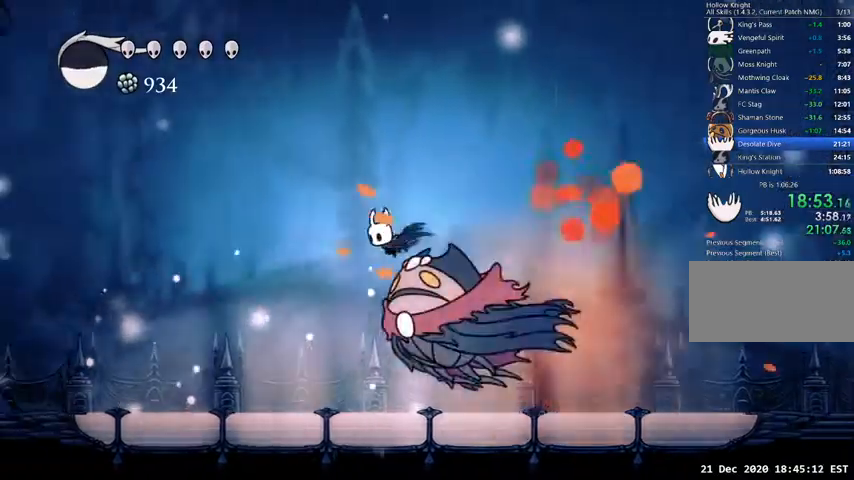
{"keys": ["down", "left"], "events": [[167, "nail", "down"], [233, "nail", "up"]]}
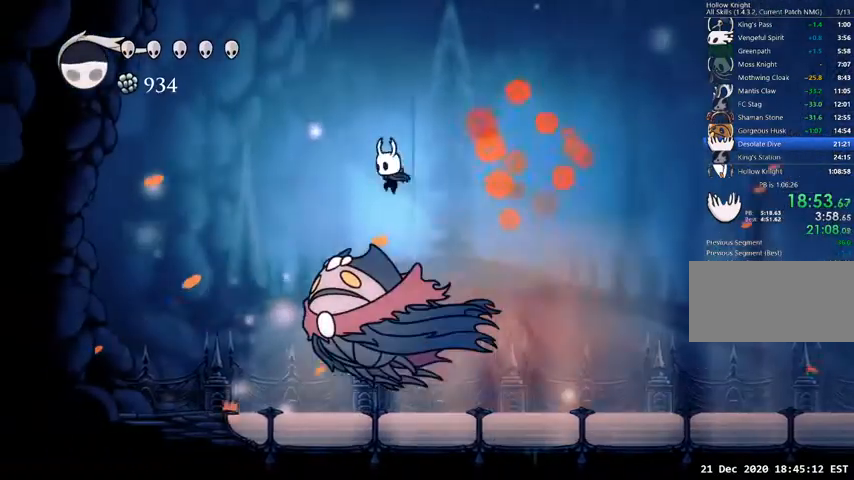
{"keys": ["down", "left"], "events": [[167, "nail", "down"], [367, "nail", "up"]]}
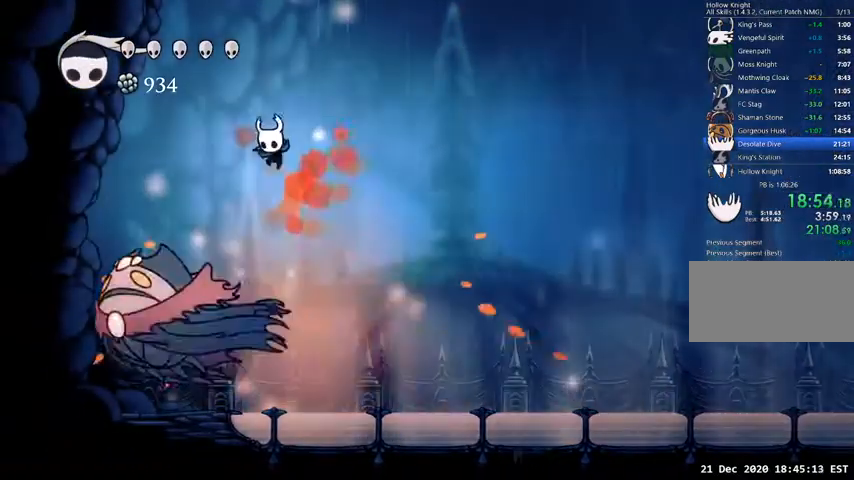
{"keys": [], "events": [[167, "down", "up"], [167, "left", "up"], [167, "right", "down"], [267, "cast", "down"], [333, "right", "up"], [367, "cast", "up"]]}
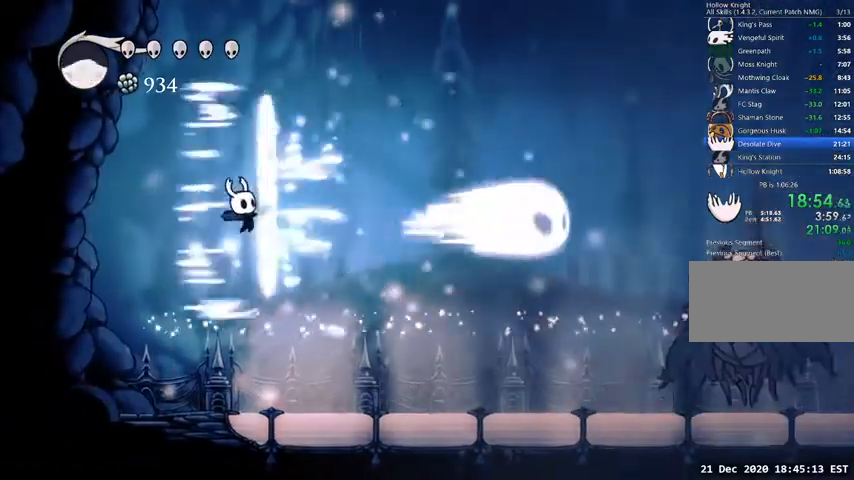
{"keys": ["right"], "events": [[200, "right", "down"]]}
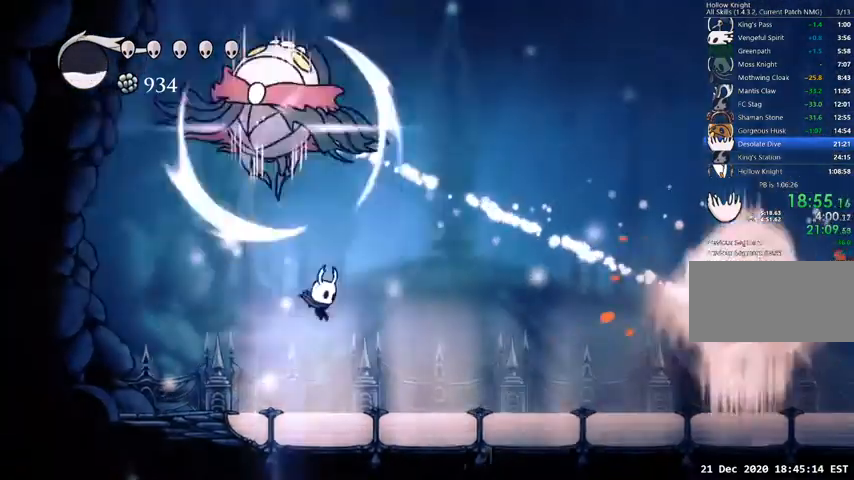
{"keys": ["right"], "events": [[133, "dash", "down"], [200, "dash", "up"]]}
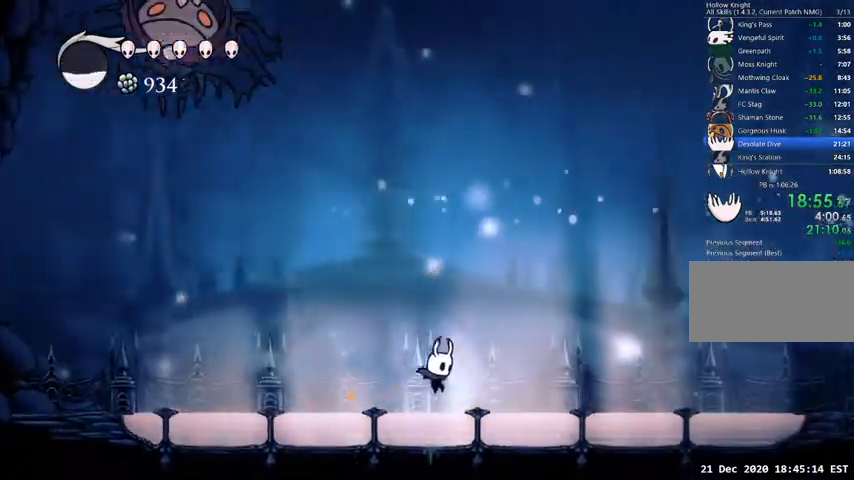
{"keys": ["jump", "left"], "events": [[100, "right", "up"], [333, "jump", "down"], [367, "left", "down"]]}
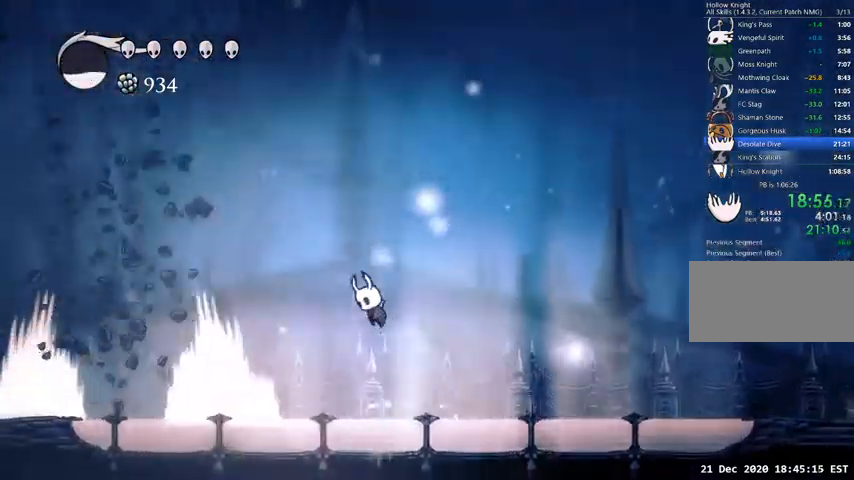
{"keys": [], "events": [[200, "jump", "up"], [200, "left", "up"], [300, "right", "down"], [433, "right", "up"]]}
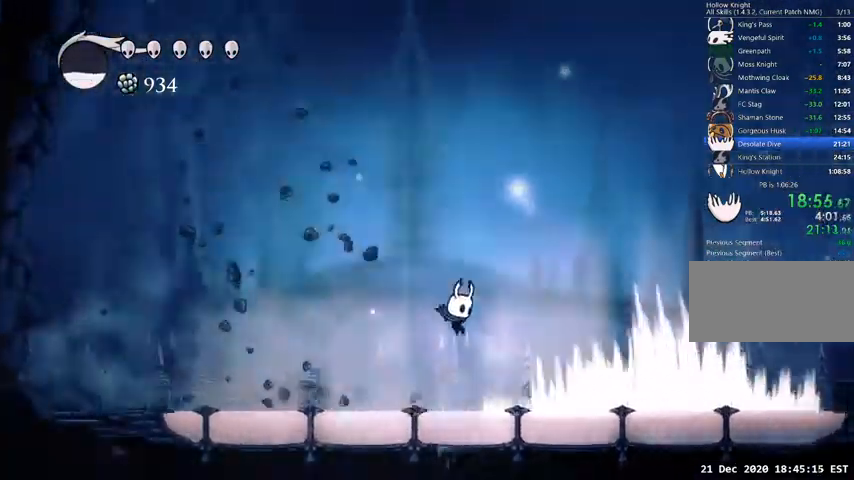
{"keys": [], "events": [[200, "jump", "down"], [300, "jump", "up"]]}
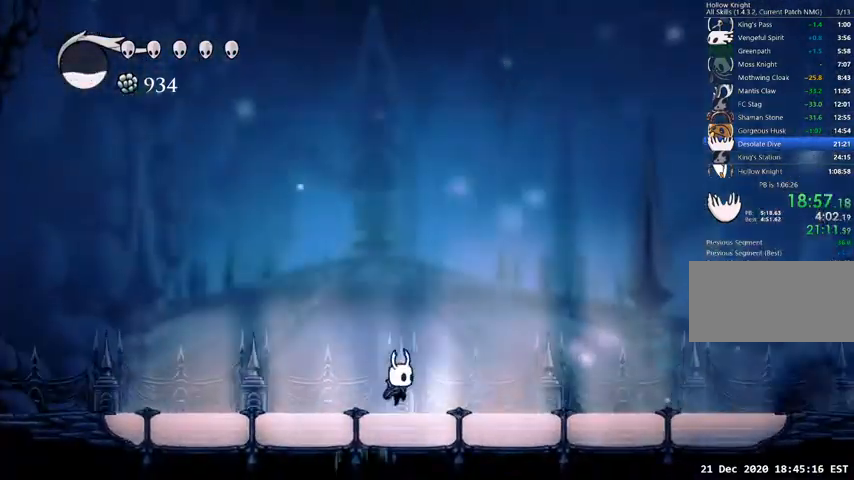
{"keys": ["right"], "events": [[100, "jump", "down"], [167, "jump", "up"], [500, "right", "down"]]}
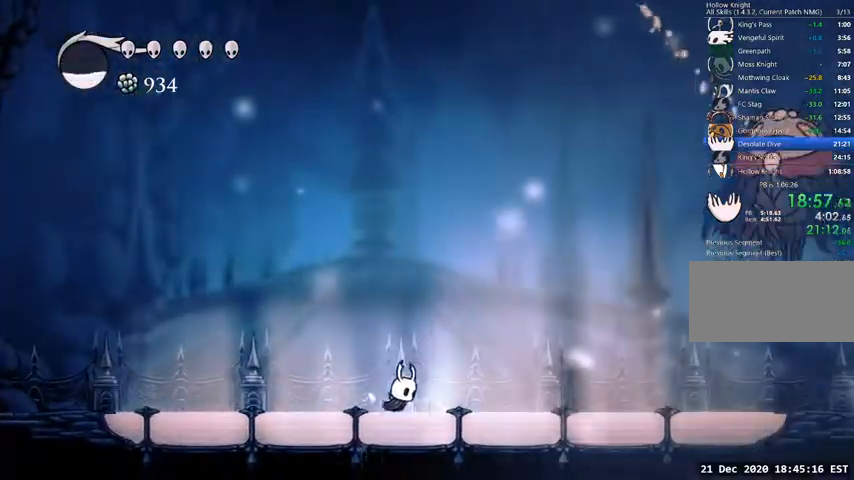
{"keys": ["right"], "events": [[100, "dash", "down"], [200, "dash", "up"]]}
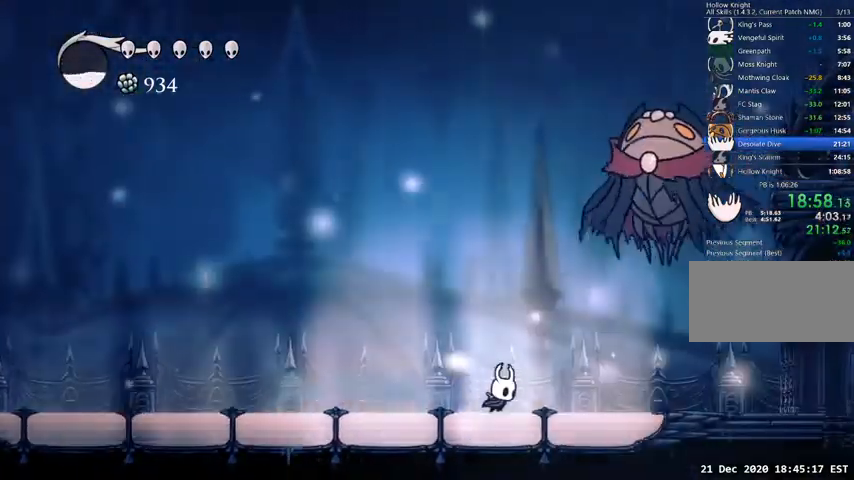
{"keys": ["up"], "events": [[133, "jump", "down"], [133, "up", "down"], [367, "nail", "down"], [433, "jump", "up"], [500, "nail", "up"], [500, "right", "up"]]}
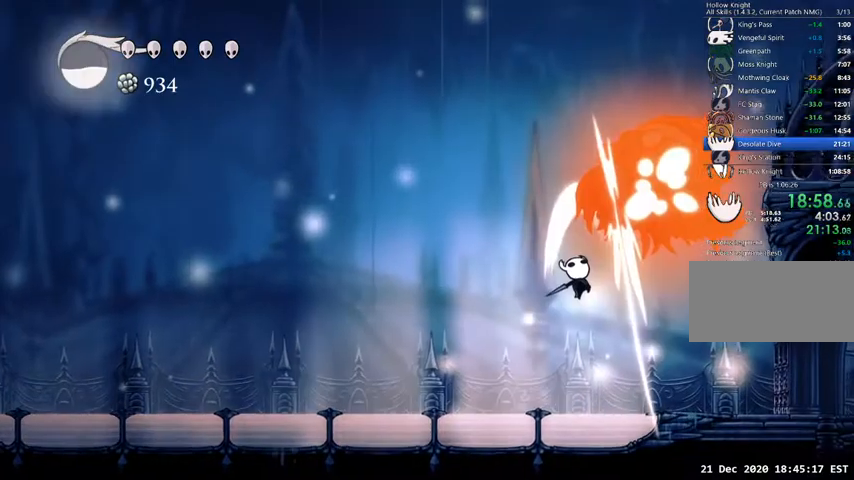
{"keys": ["right"], "events": [[33, "left", "down"], [133, "up", "up"], [267, "left", "up"], [467, "right", "down"]]}
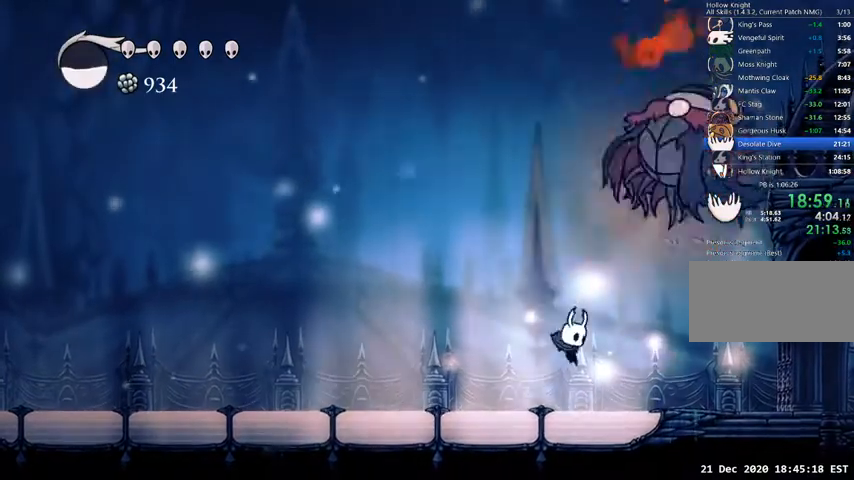
{"keys": ["jump", "right"], "events": [[167, "dash", "down"], [233, "dash", "up"], [467, "jump", "down"]]}
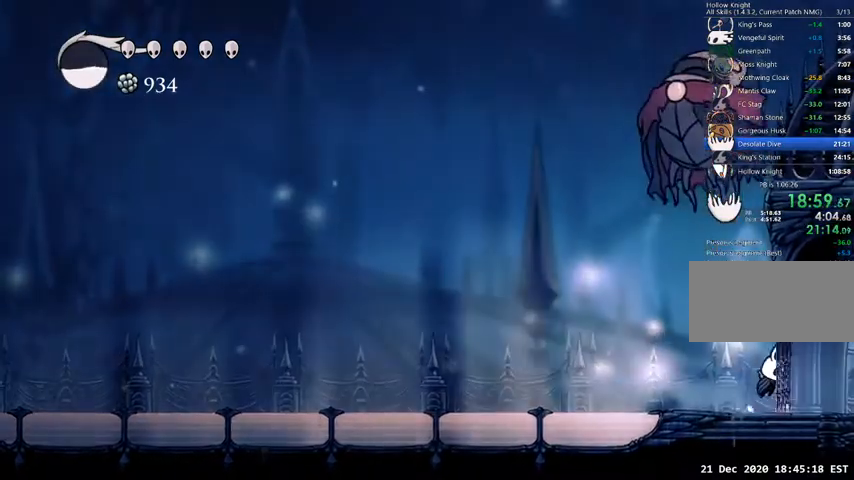
{"keys": ["right", "up"], "events": [[33, "up", "down"], [200, "jump", "up"], [267, "jump", "down"], [367, "nail", "down"], [433, "jump", "up"], [500, "nail", "up"]]}
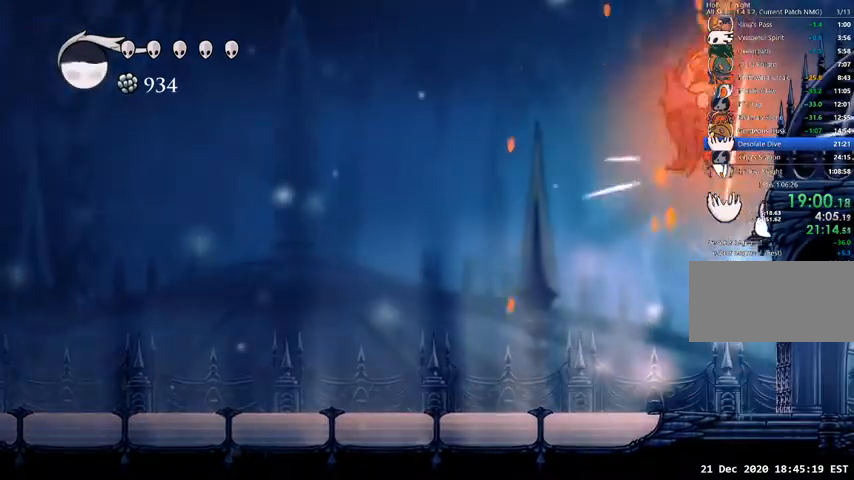
{"keys": ["left", "up"], "events": [[167, "jump", "down"], [233, "nail", "down"], [267, "right", "up"], [333, "left", "down"], [367, "jump", "up"], [433, "nail", "up"]]}
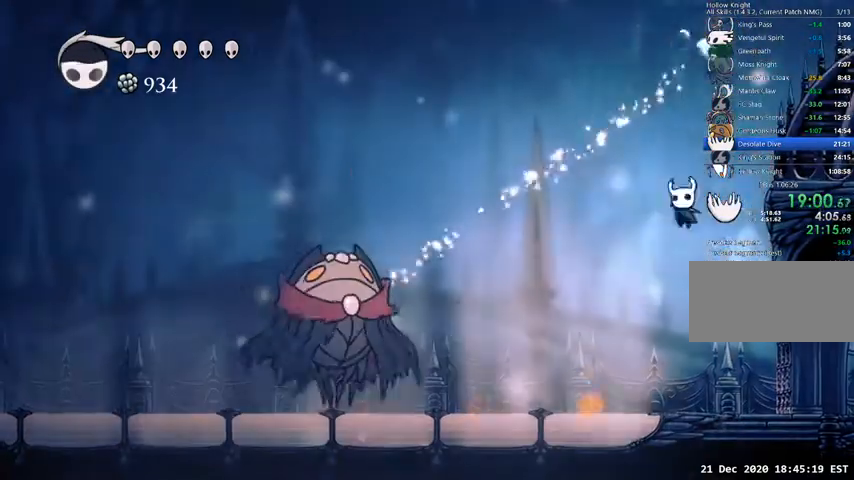
{"keys": [], "events": [[67, "up", "up"], [167, "cast", "down"], [167, "left", "up"], [233, "cast", "up"]]}
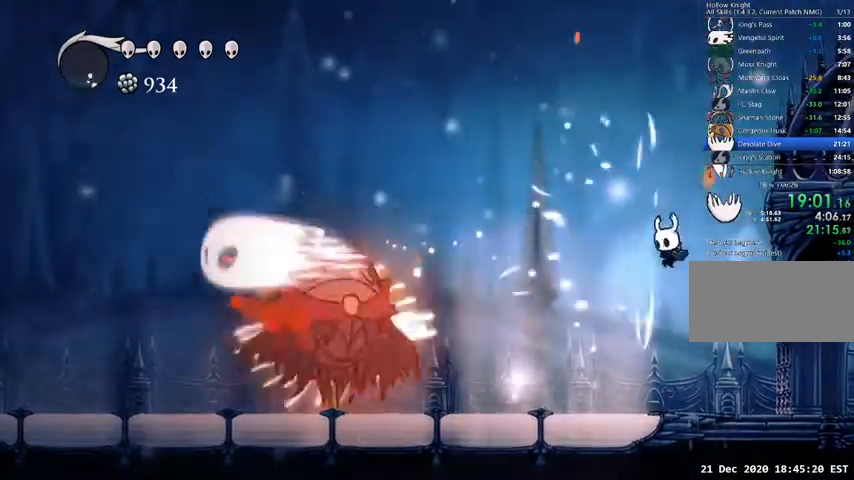
{"keys": ["left"], "events": [[33, "left", "down"], [400, "cast", "down"], [500, "cast", "up"]]}
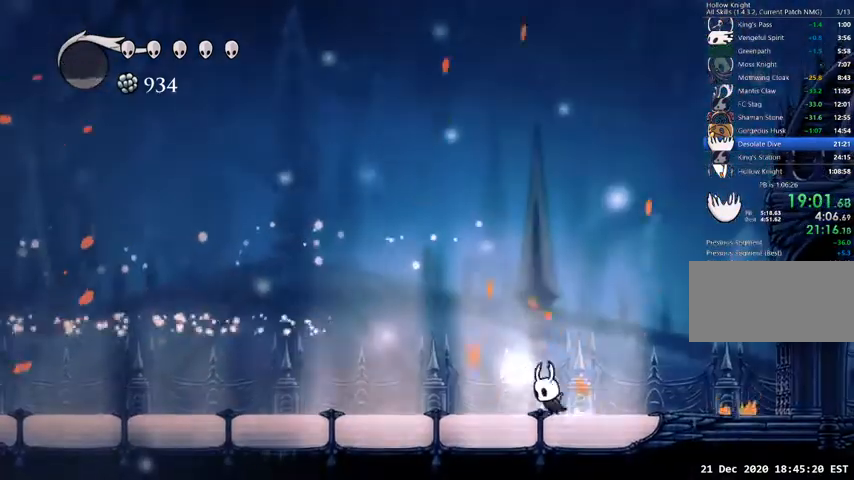
{"keys": ["left"], "events": []}
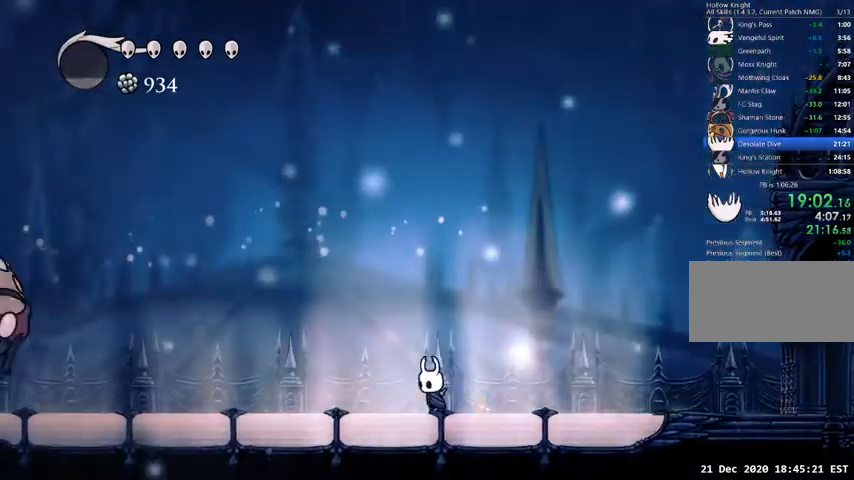
{"keys": ["down", "jump", "left"], "events": [[300, "jump", "down"], [400, "down", "down"]]}